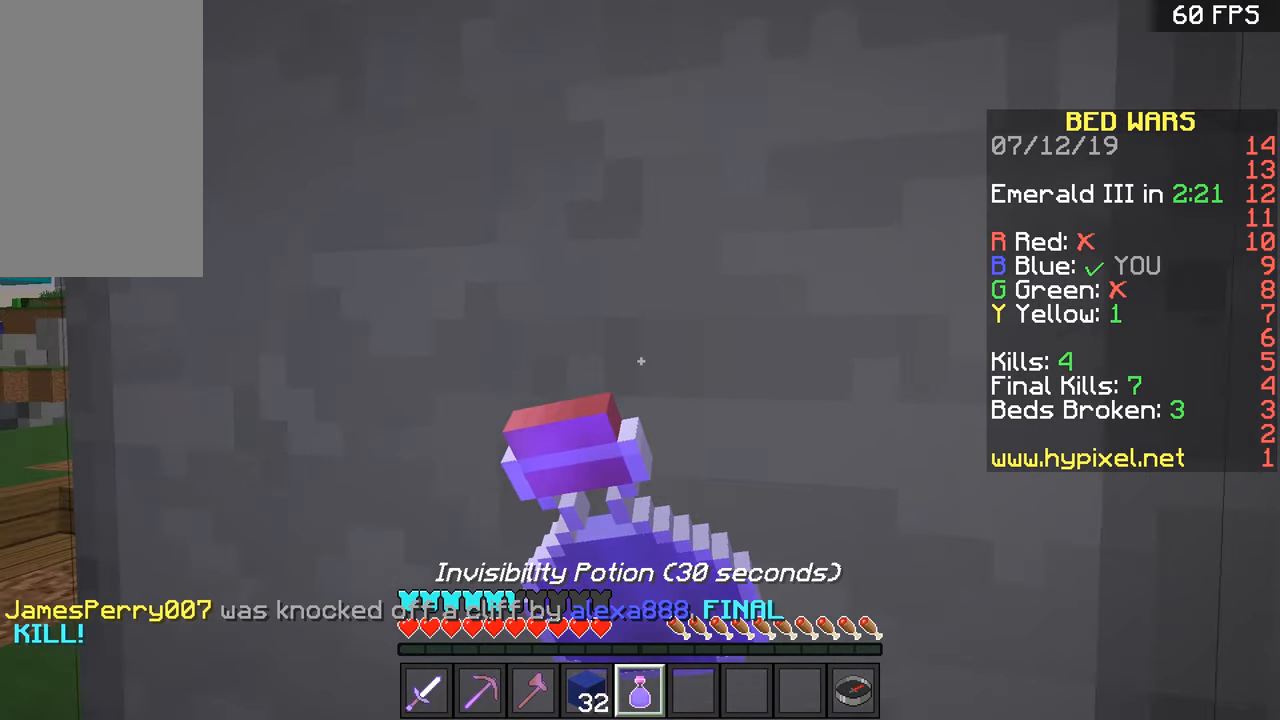
Gameplay with keyboard and mouse; each line is a JSON object with the keys and mouse buttons held at the frame after it. "events" lists presses ("down") and releases ("up") of "a", "d", "s", "space", "w", "mouse_left" and "mouse_right" between this image and that frame as [ms after this image, input, new state], when the widget could be followed in between. "mouse_left", "mouse_right" = the "left", "right" buttons of the "mouse" list. No other keys are recorded. Fast repeated clicks can show as one long hold. Mouse movement is not recorded.
{"keys": ["w"], "mouse": ["right"], "events": [[284, "a", "up"]]}
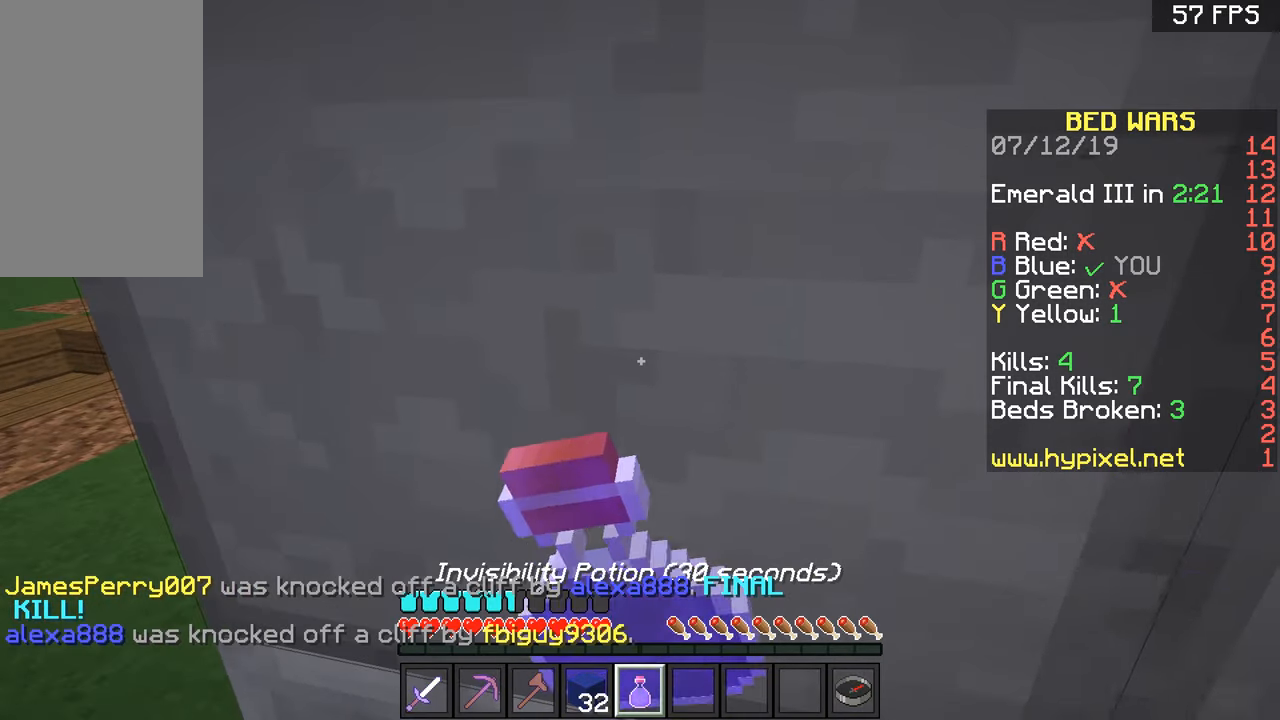
{"keys": ["a", "w"], "mouse": [], "events": [[383, "a", "down"], [434, "mouse_right", "up"]]}
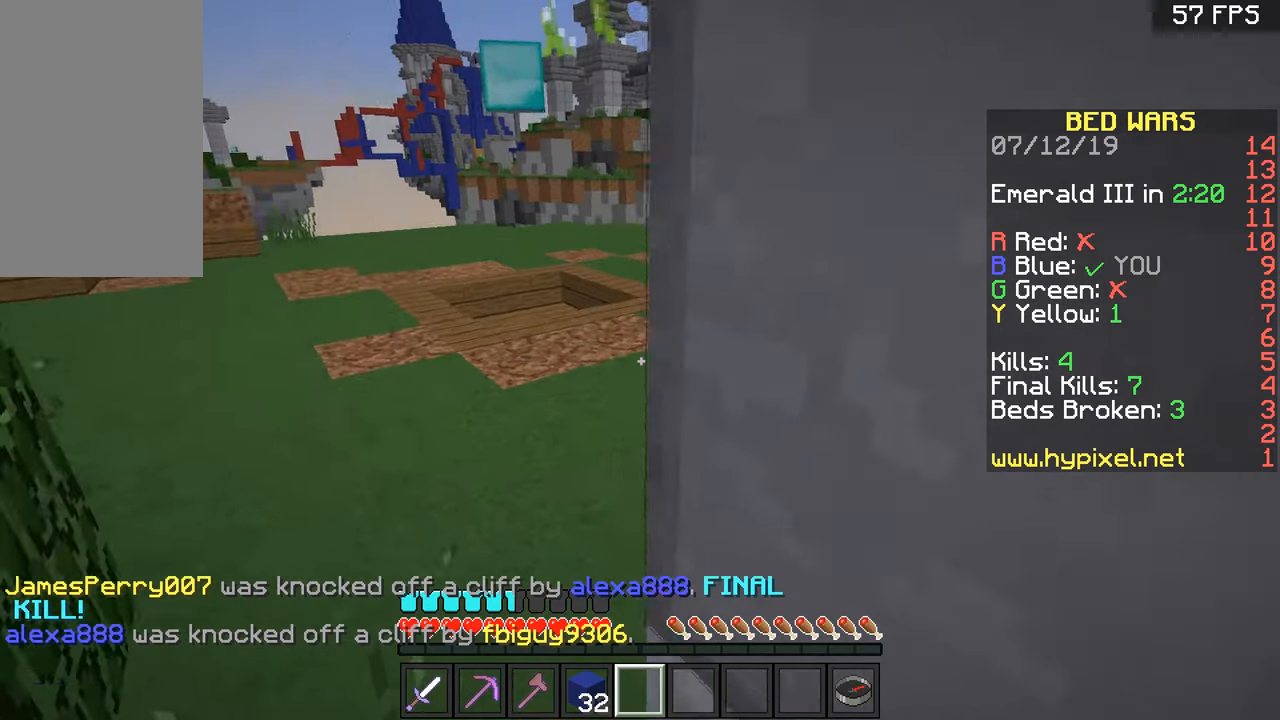
{"keys": ["w"], "mouse": [], "events": [[334, "a", "up"]]}
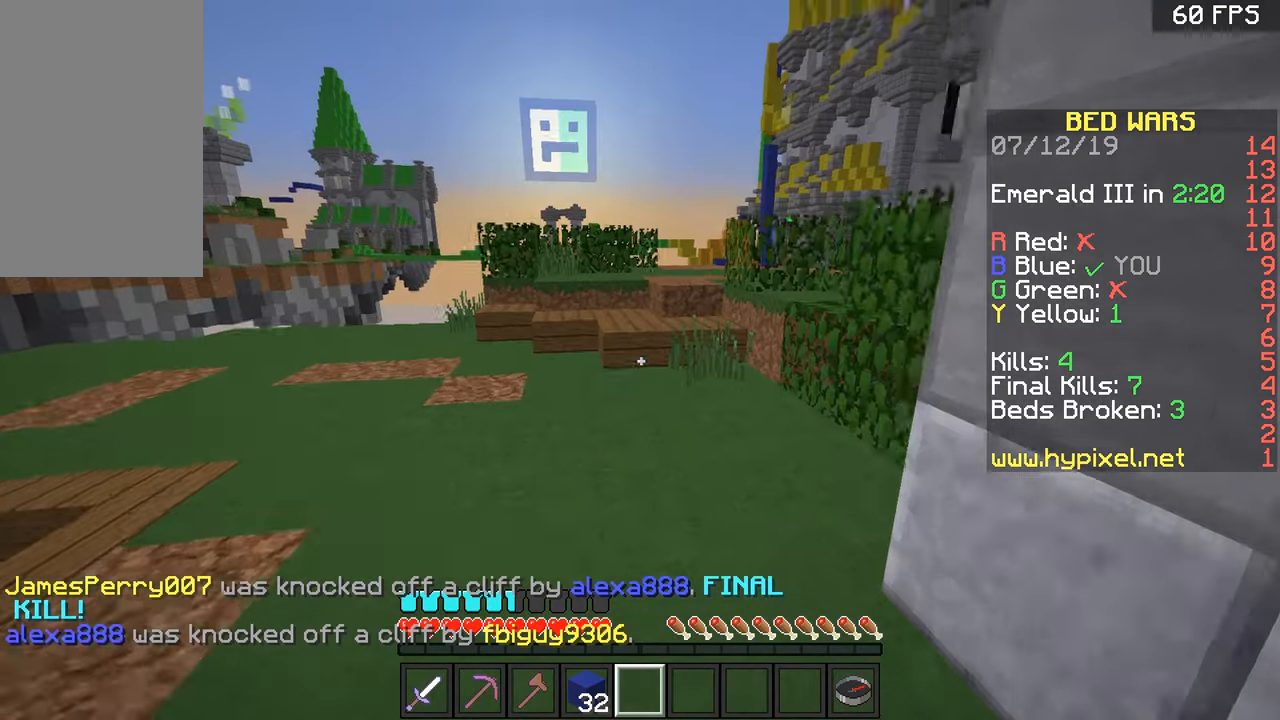
{"keys": ["a", "w"], "mouse": [], "events": [[16, "a", "down"]]}
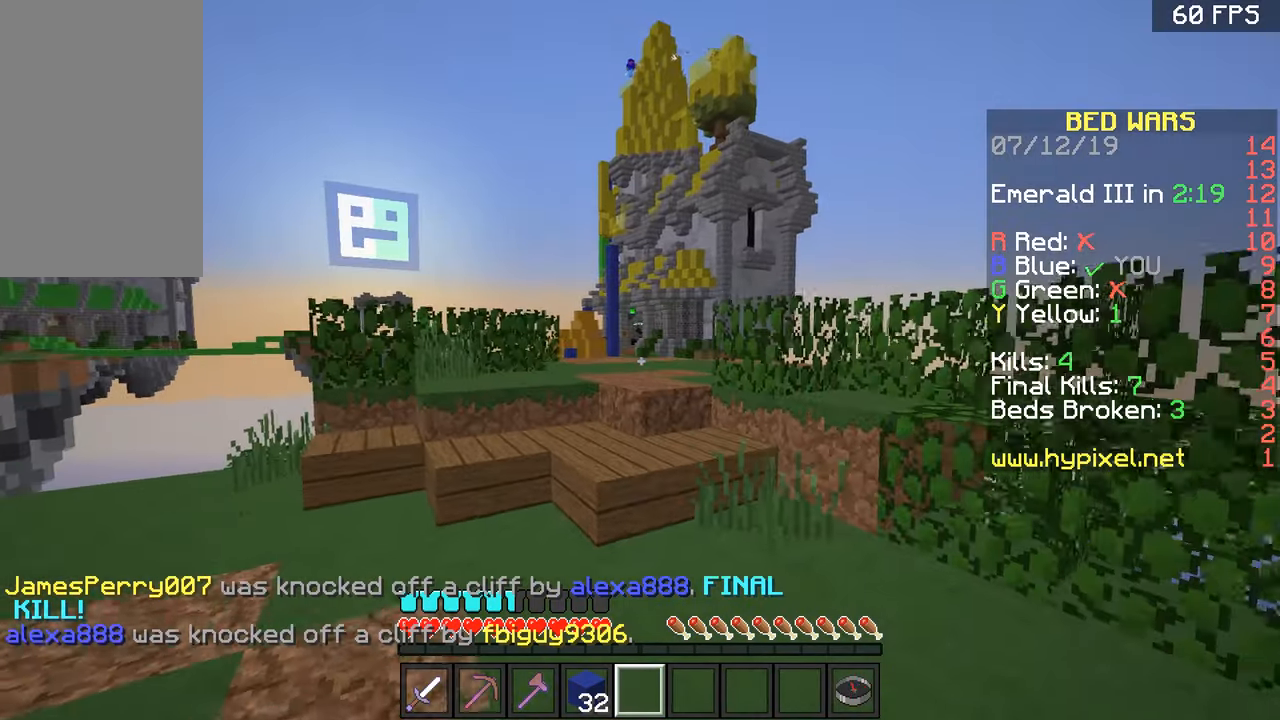
{"keys": ["w"], "mouse": [], "events": [[84, "a", "up"], [284, "space", "down"], [384, "space", "up"]]}
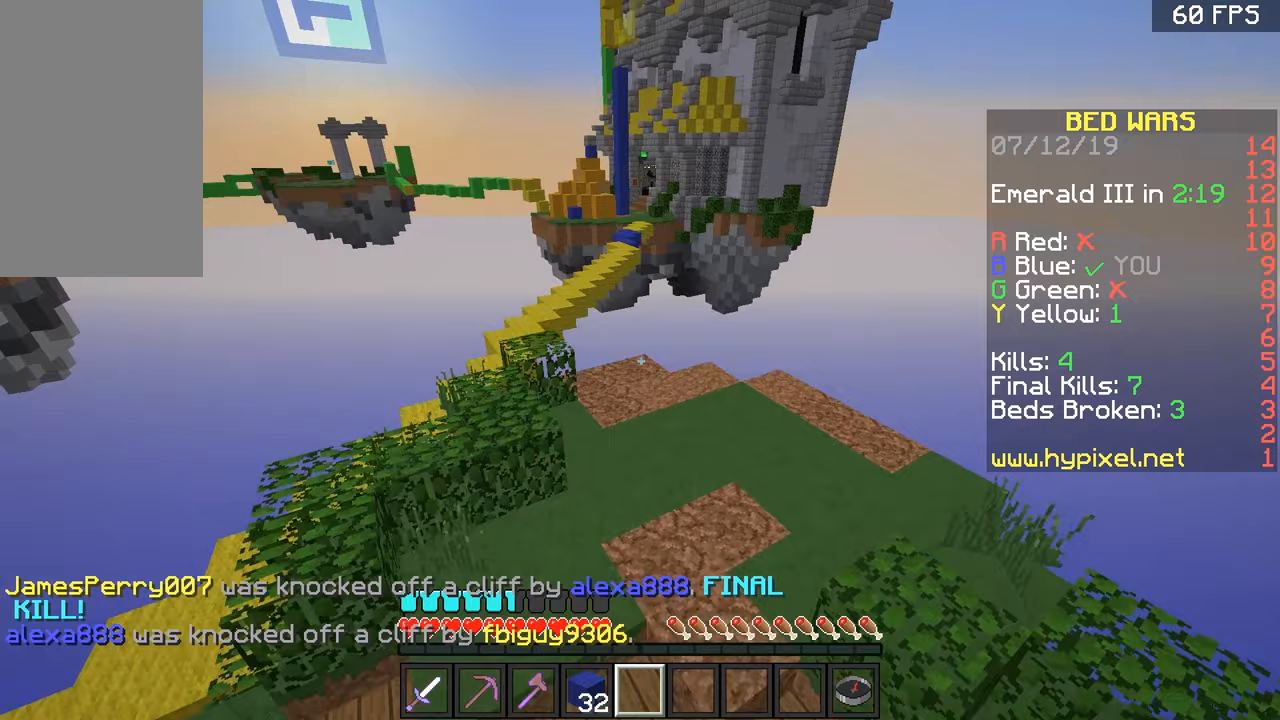
{"keys": ["d", "w"], "mouse": [], "events": [[33, "d", "down"], [234, "d", "up"], [284, "a", "down"], [434, "a", "up"], [484, "d", "down"]]}
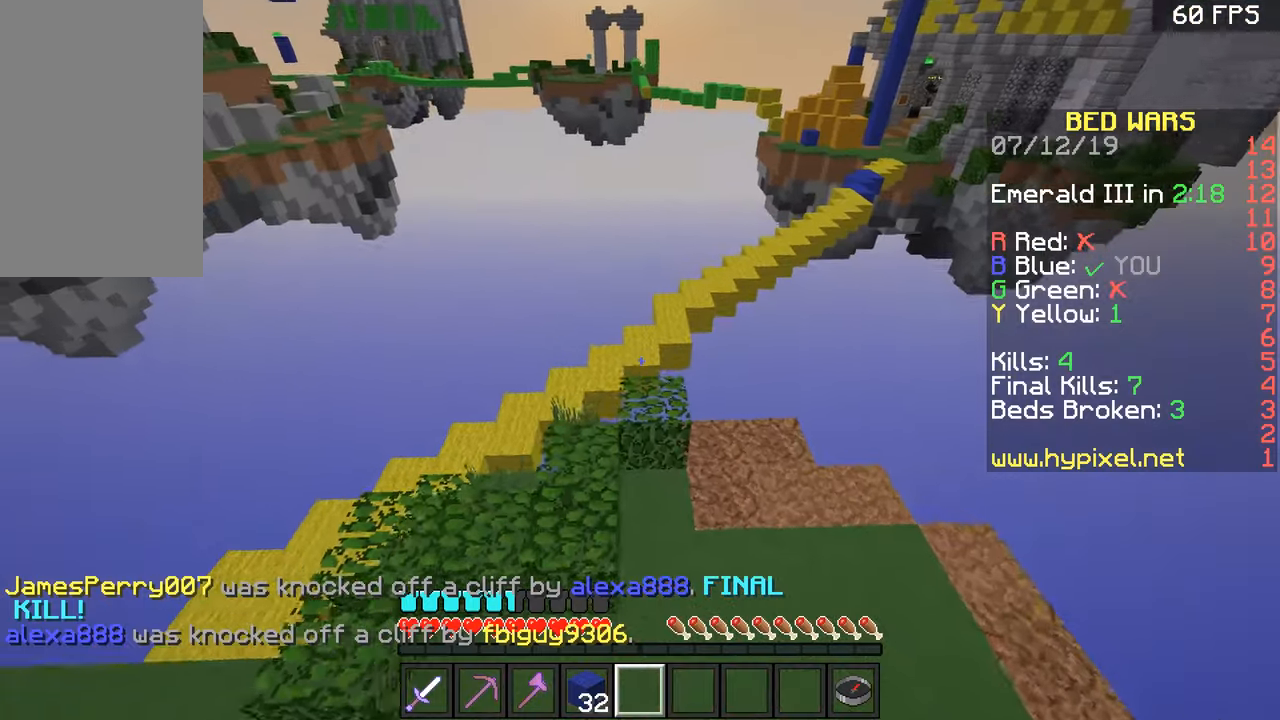
{"keys": ["w"], "mouse": [], "events": [[83, "d", "up"], [233, "d", "down"], [433, "d", "up"]]}
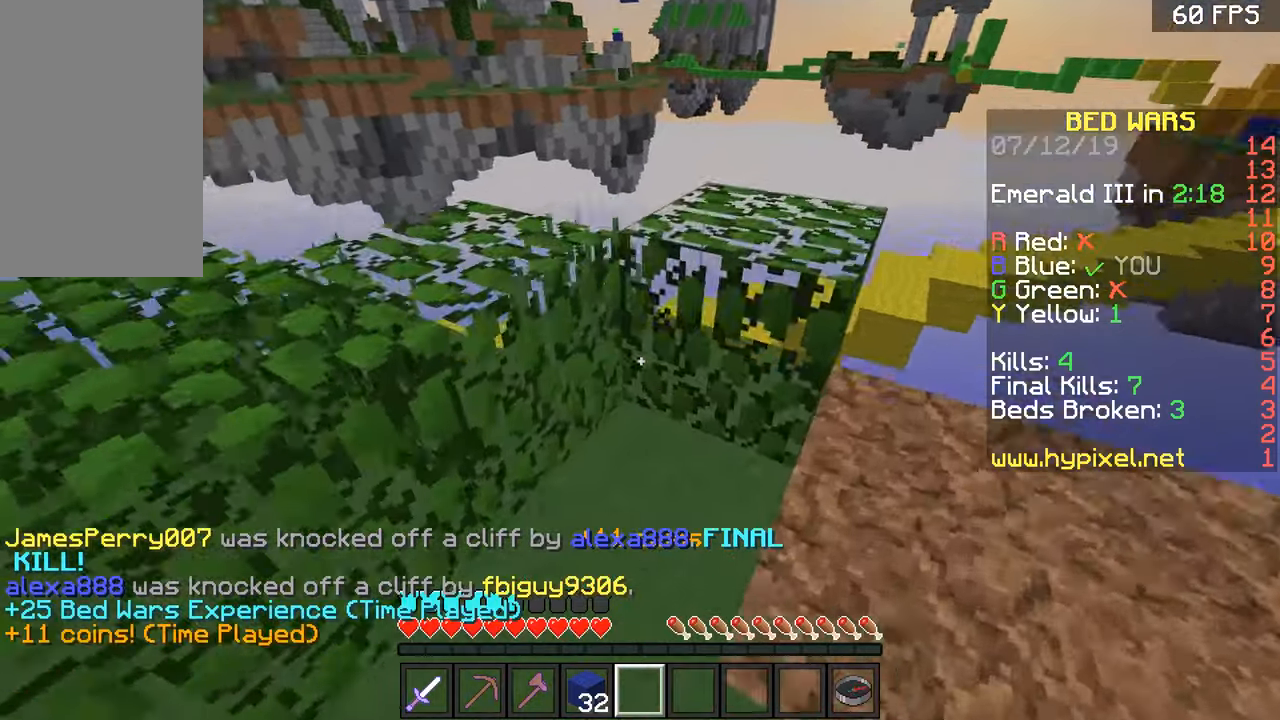
{"keys": ["a"], "mouse": [], "events": [[33, "w", "up"], [117, "w", "down"], [284, "space", "down"], [384, "a", "down"], [384, "space", "up"], [384, "w", "up"]]}
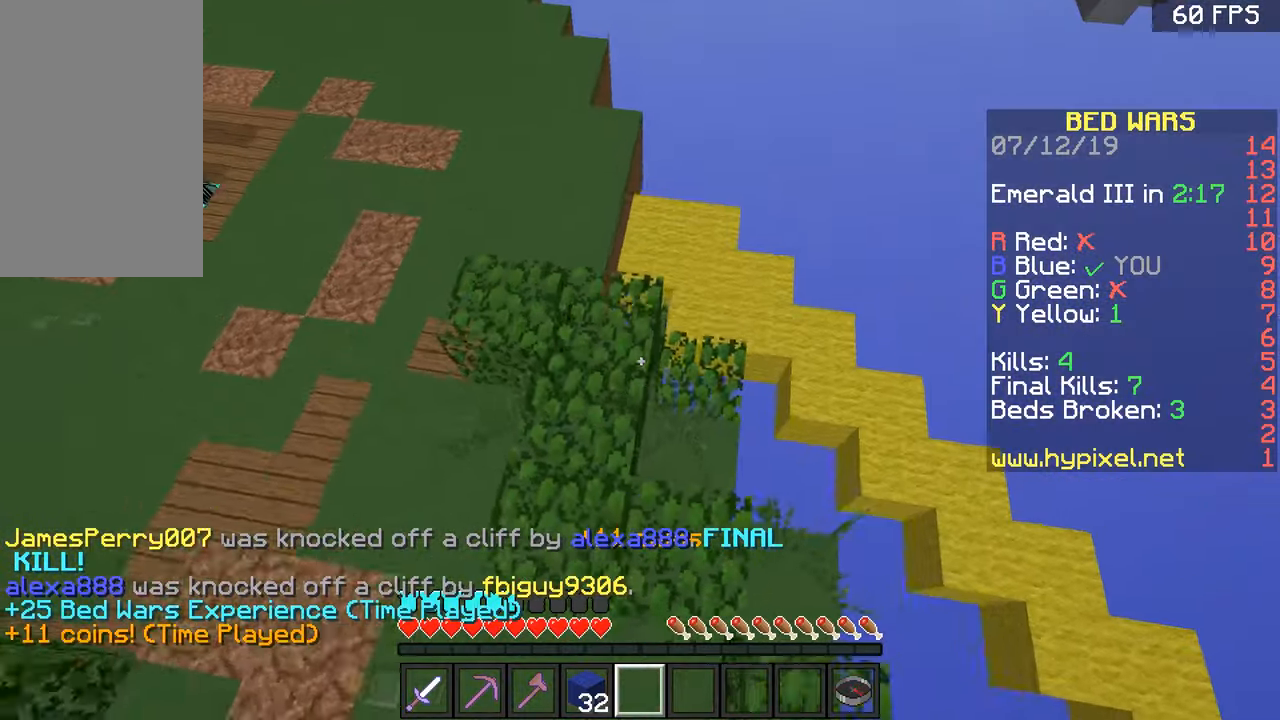
{"keys": ["w"], "mouse": [], "events": [[66, "w", "down"], [183, "a", "up"], [383, "a", "down"], [483, "a", "up"]]}
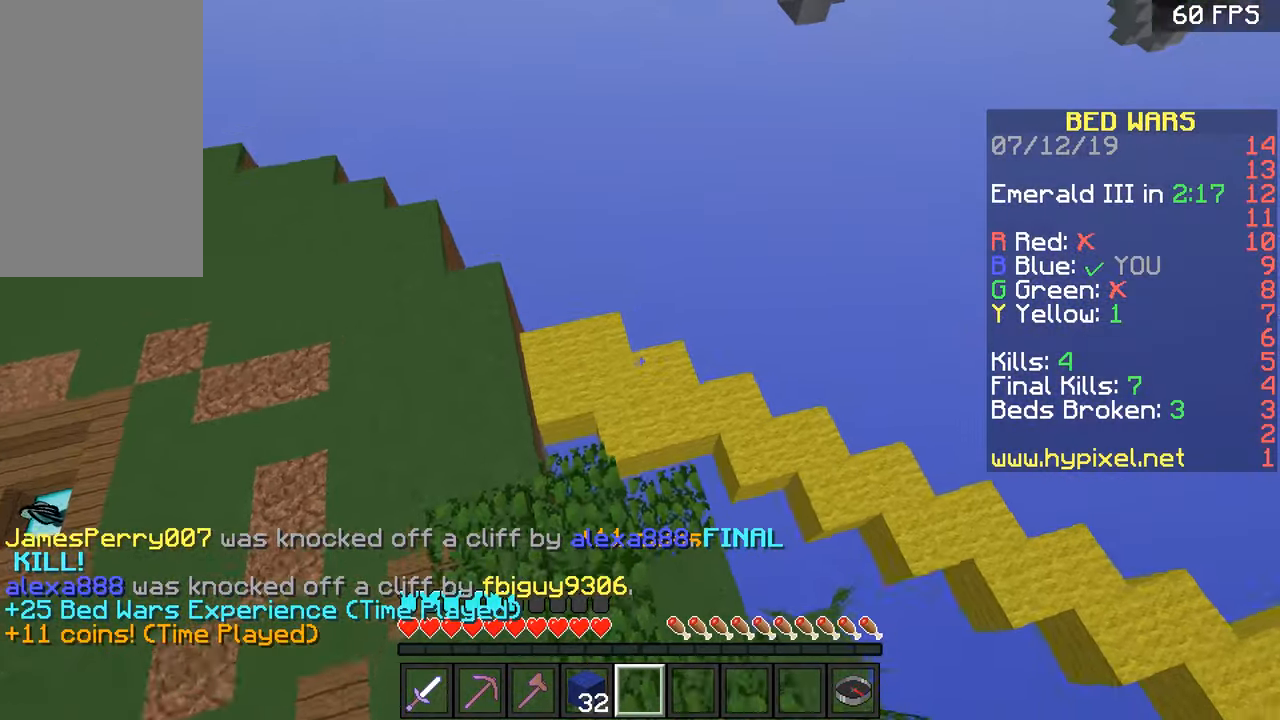
{"keys": ["a", "w"], "mouse": [], "events": [[83, "a", "down"]]}
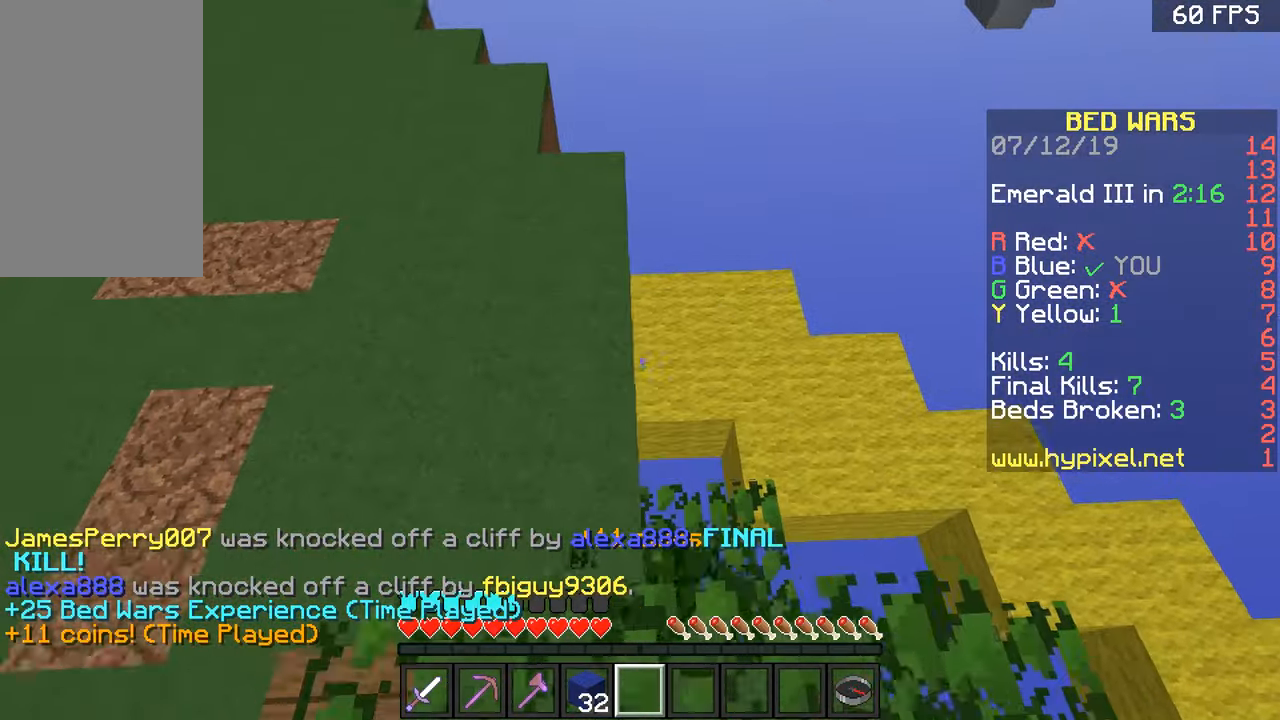
{"keys": ["a", "w"], "mouse": [], "events": []}
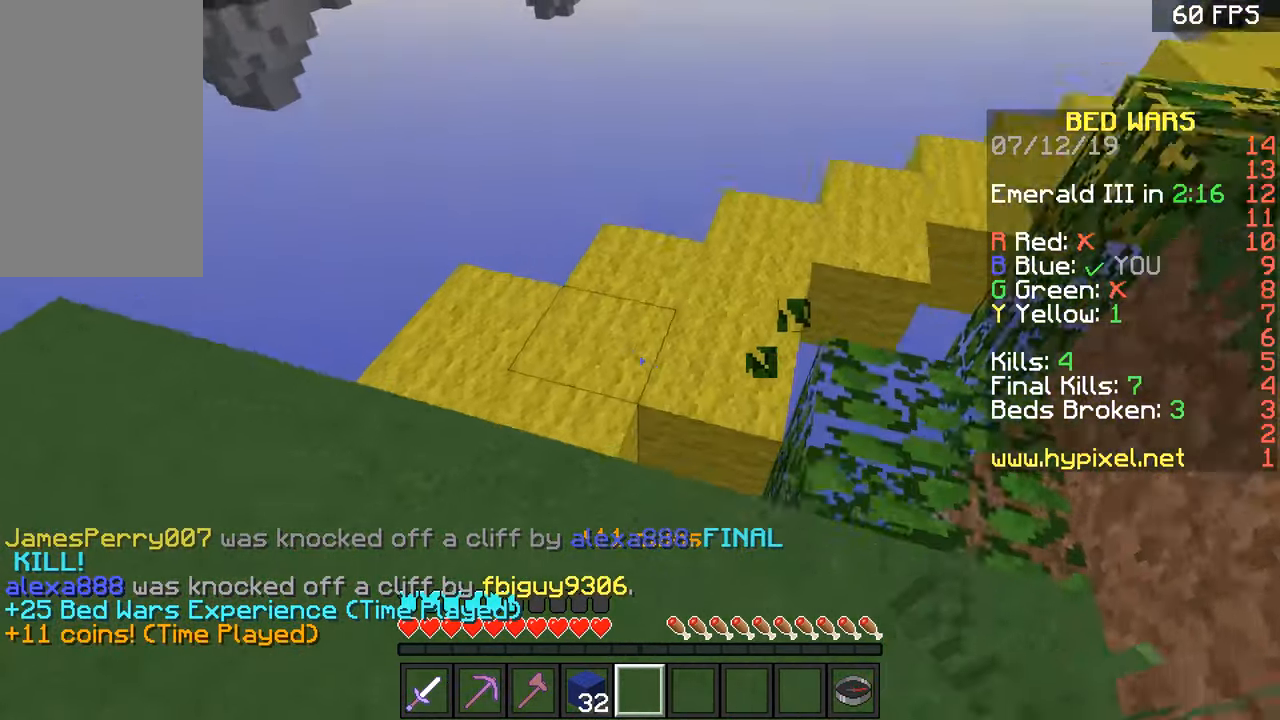
{"keys": ["a", "w"], "mouse": [], "events": []}
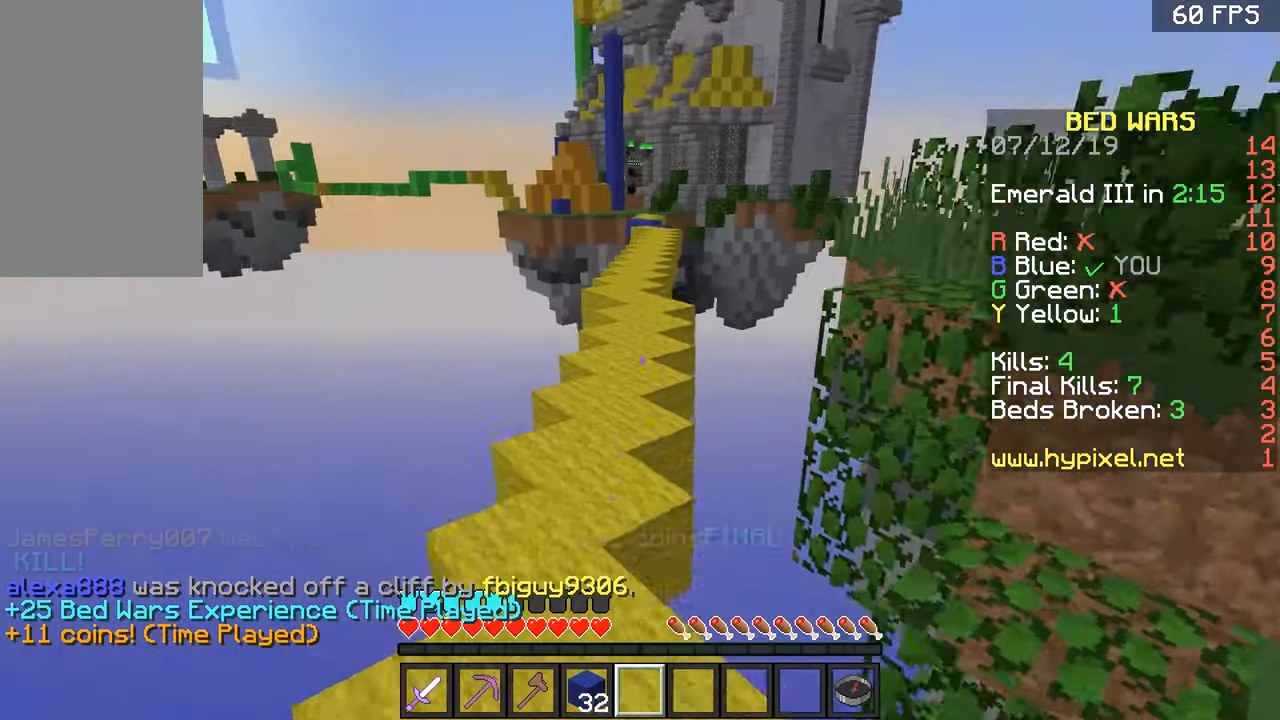
{"keys": ["w"], "mouse": [], "events": [[33, "a", "up"], [383, "space", "down"], [483, "space", "up"]]}
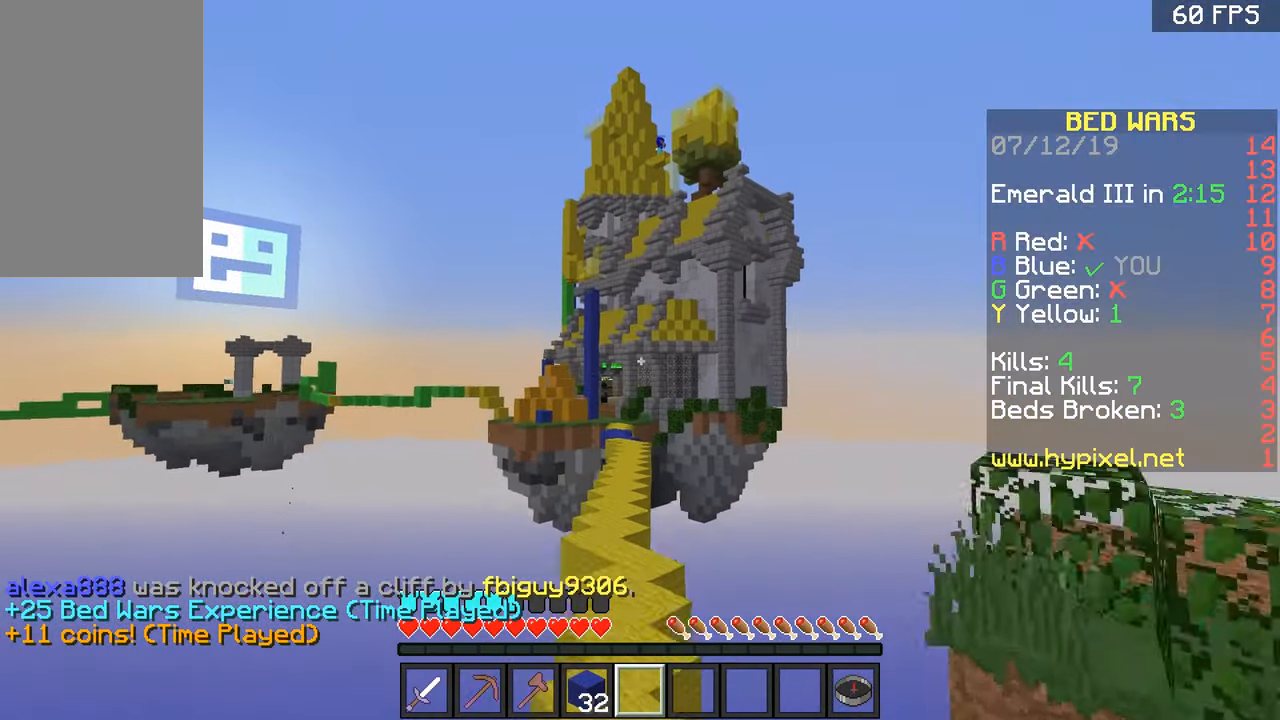
{"keys": ["w"], "mouse": [], "events": [[384, "a", "down"], [484, "a", "up"]]}
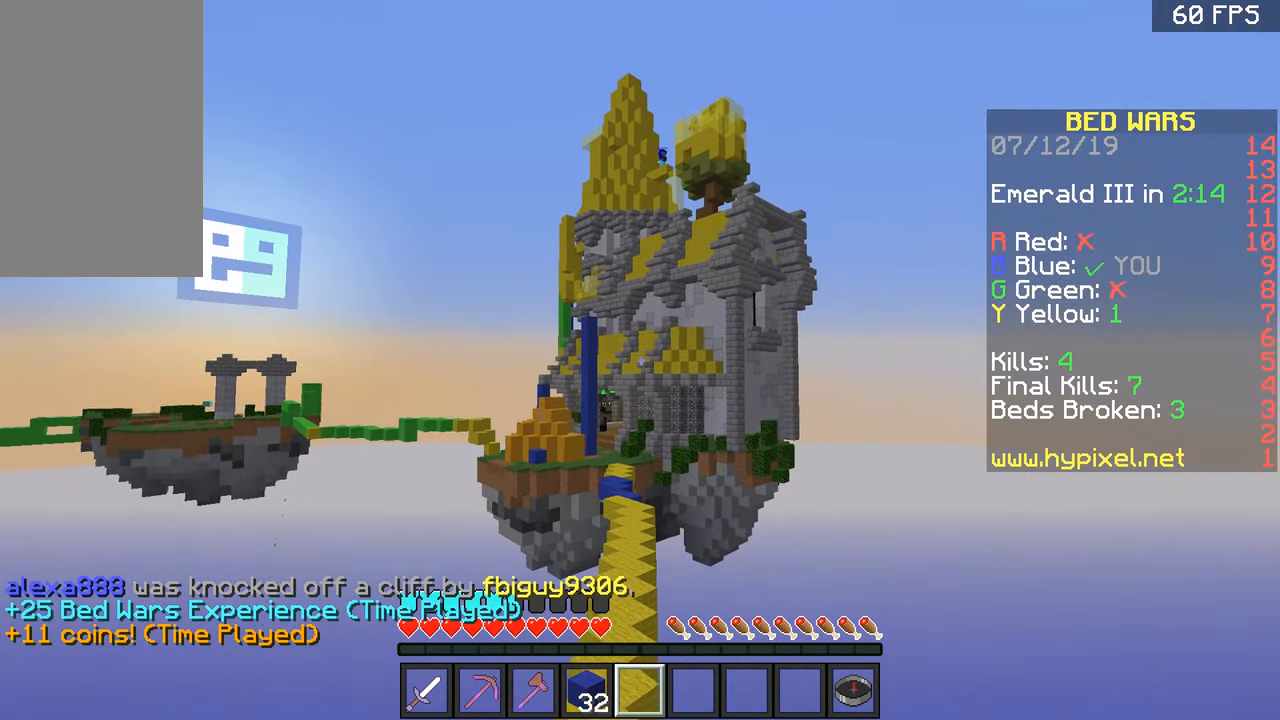
{"keys": ["space", "w"], "mouse": [], "events": [[383, "space", "down"]]}
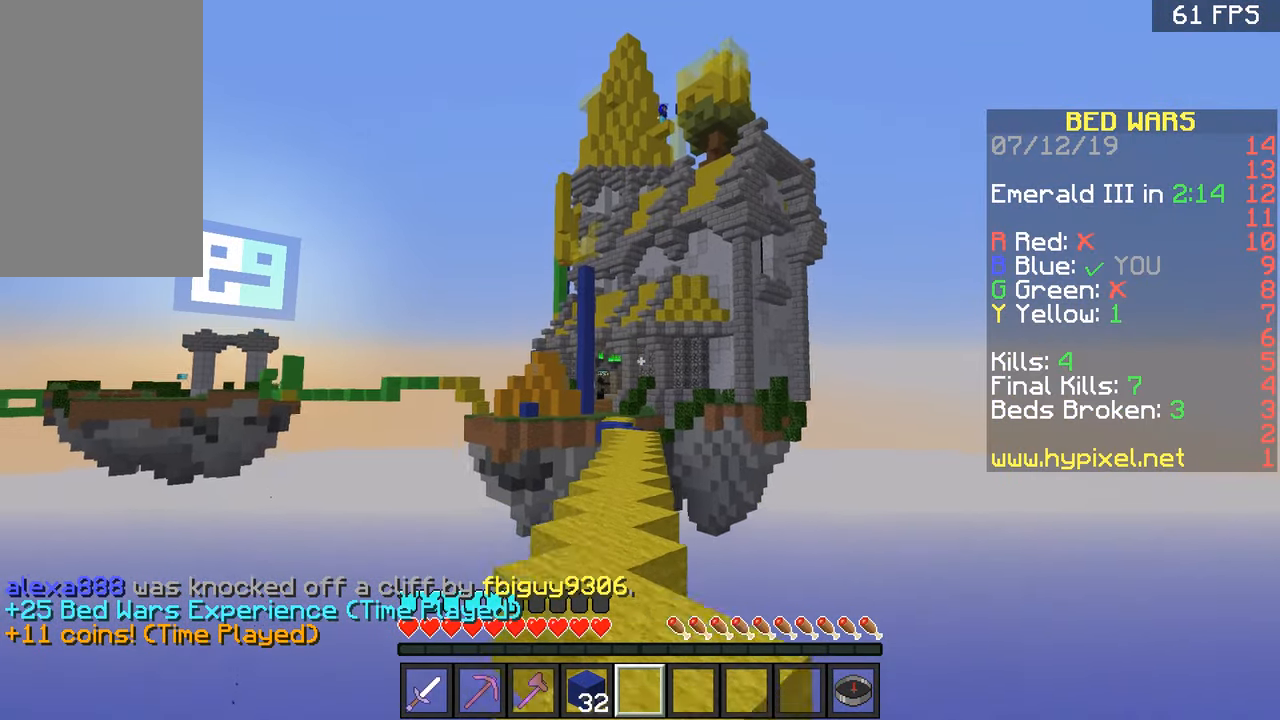
{"keys": ["a", "w"], "mouse": [], "events": [[184, "space", "up"], [434, "a", "down"]]}
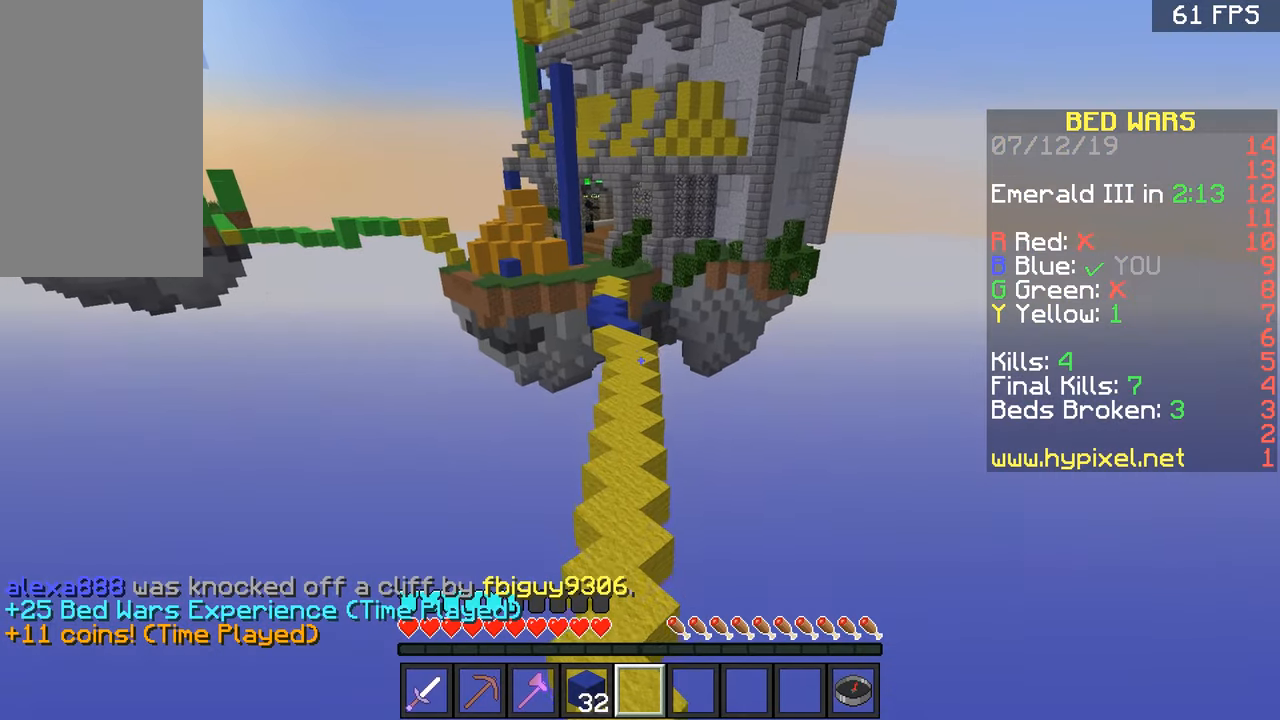
{"keys": ["w"], "mouse": [], "events": [[83, "a", "up"]]}
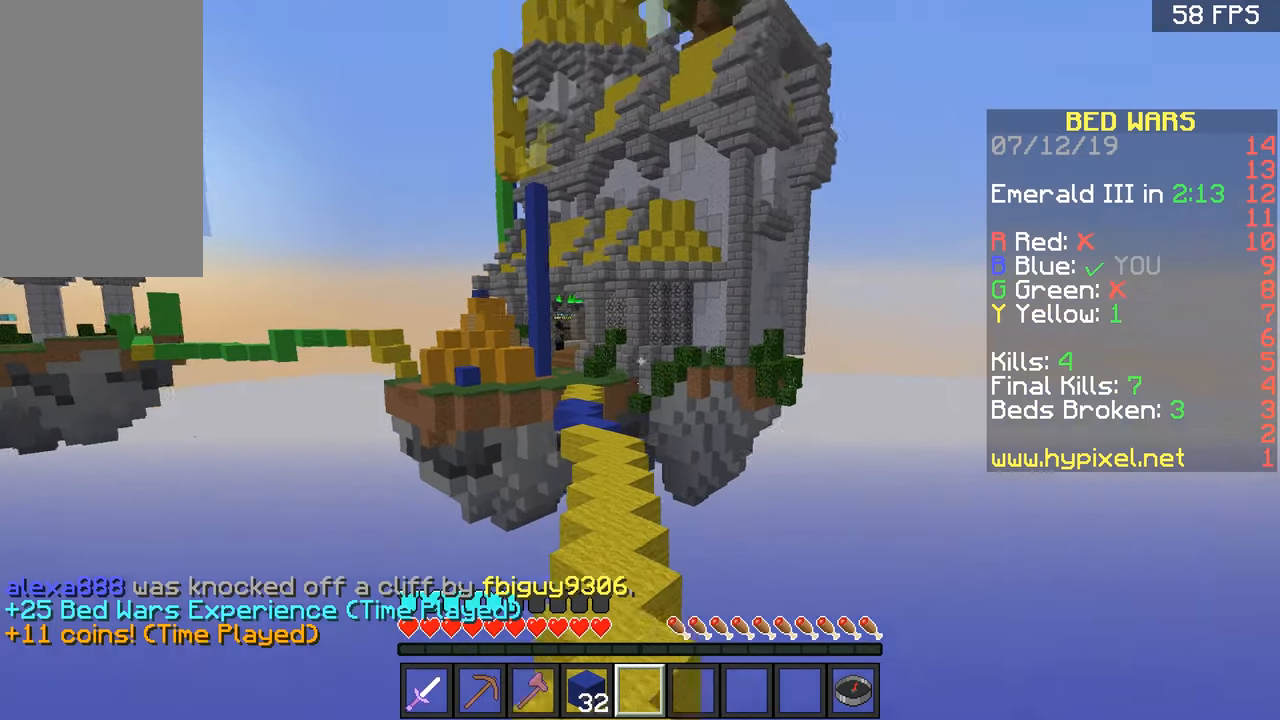
{"keys": ["w"], "mouse": [], "events": [[84, "space", "down"], [467, "space", "up"]]}
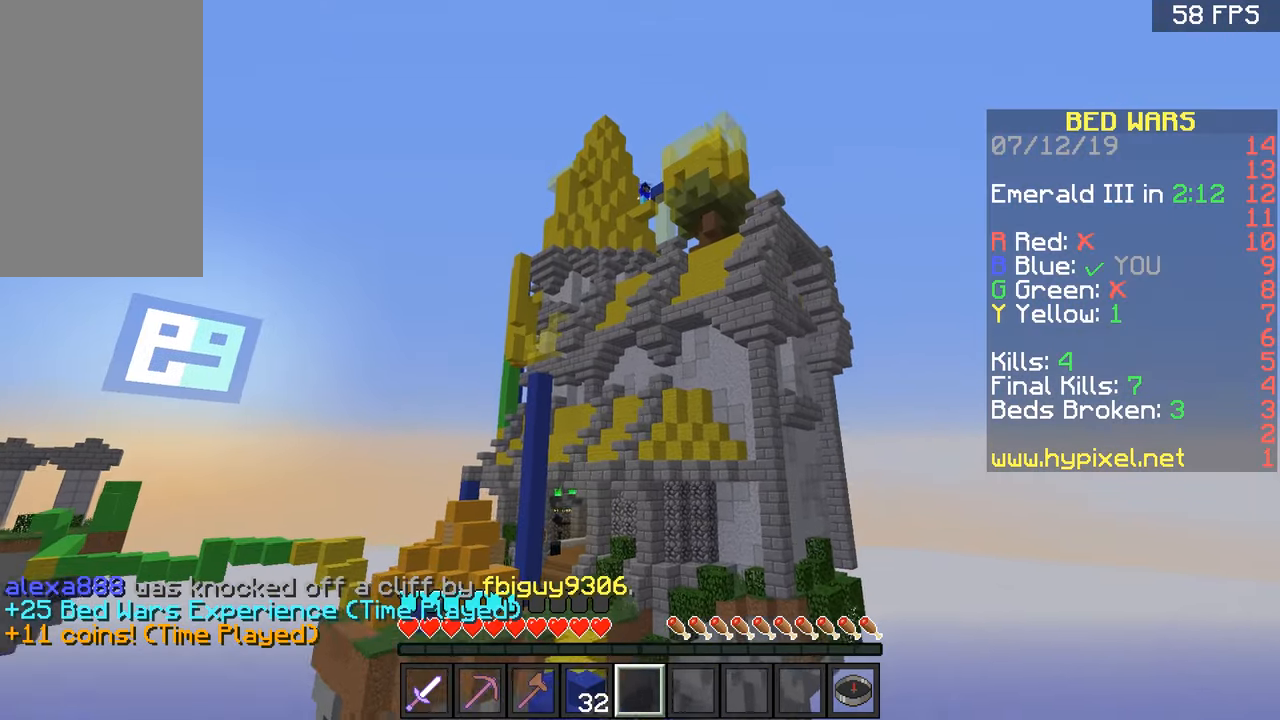
{"keys": ["w"], "mouse": [], "events": []}
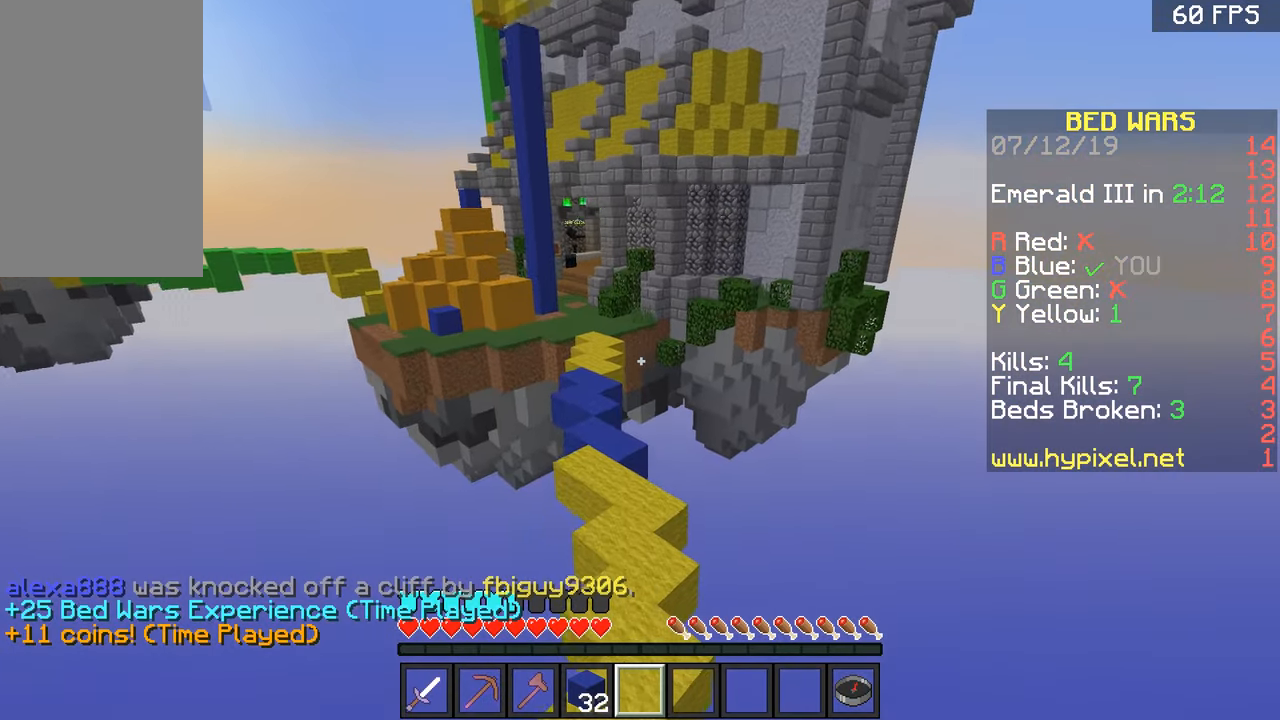
{"keys": ["space", "w"], "mouse": [], "events": [[67, "space", "down"]]}
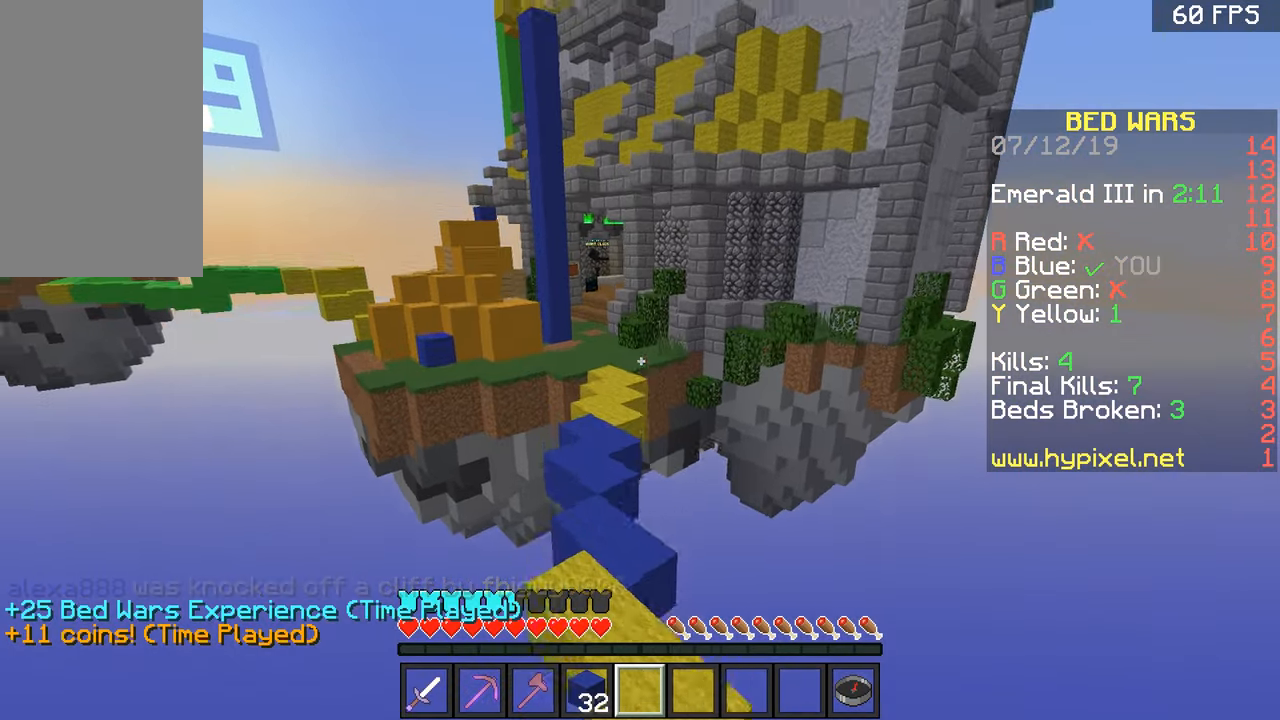
{"keys": ["w"], "mouse": [], "events": [[67, "a", "down"], [117, "space", "up"], [217, "a", "up"]]}
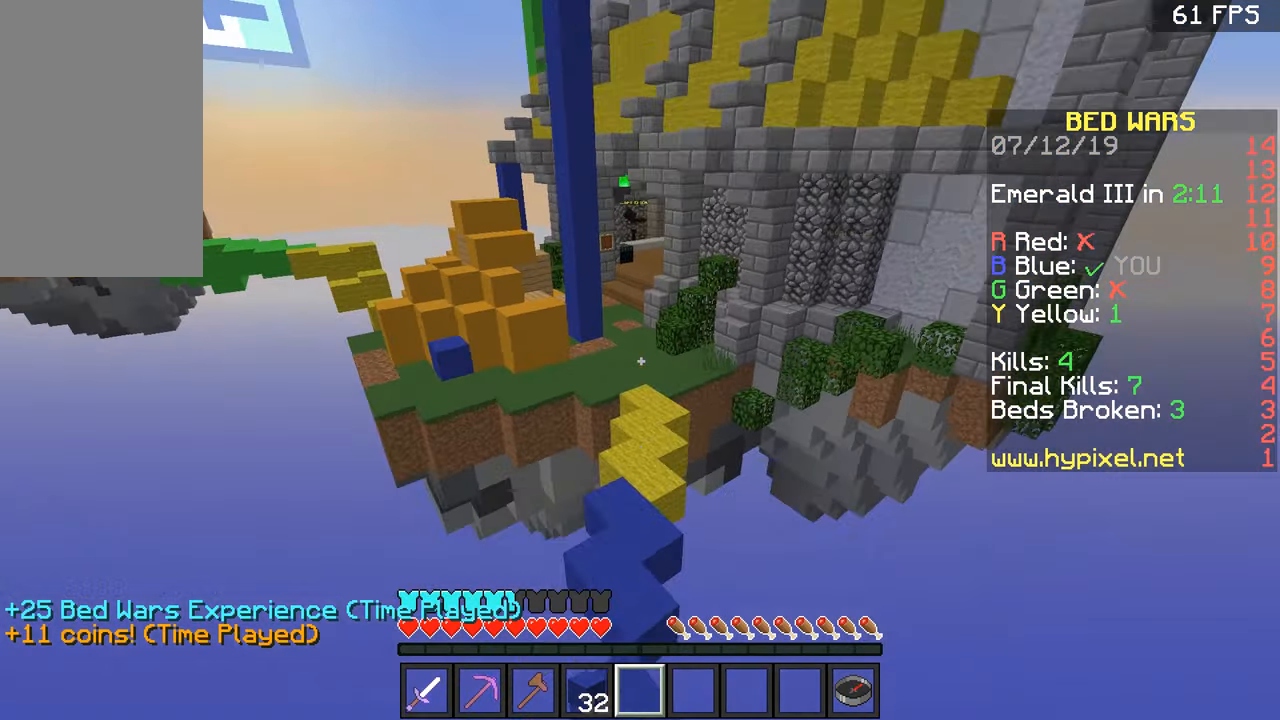
{"keys": ["space", "w"], "mouse": [], "events": [[417, "space", "down"]]}
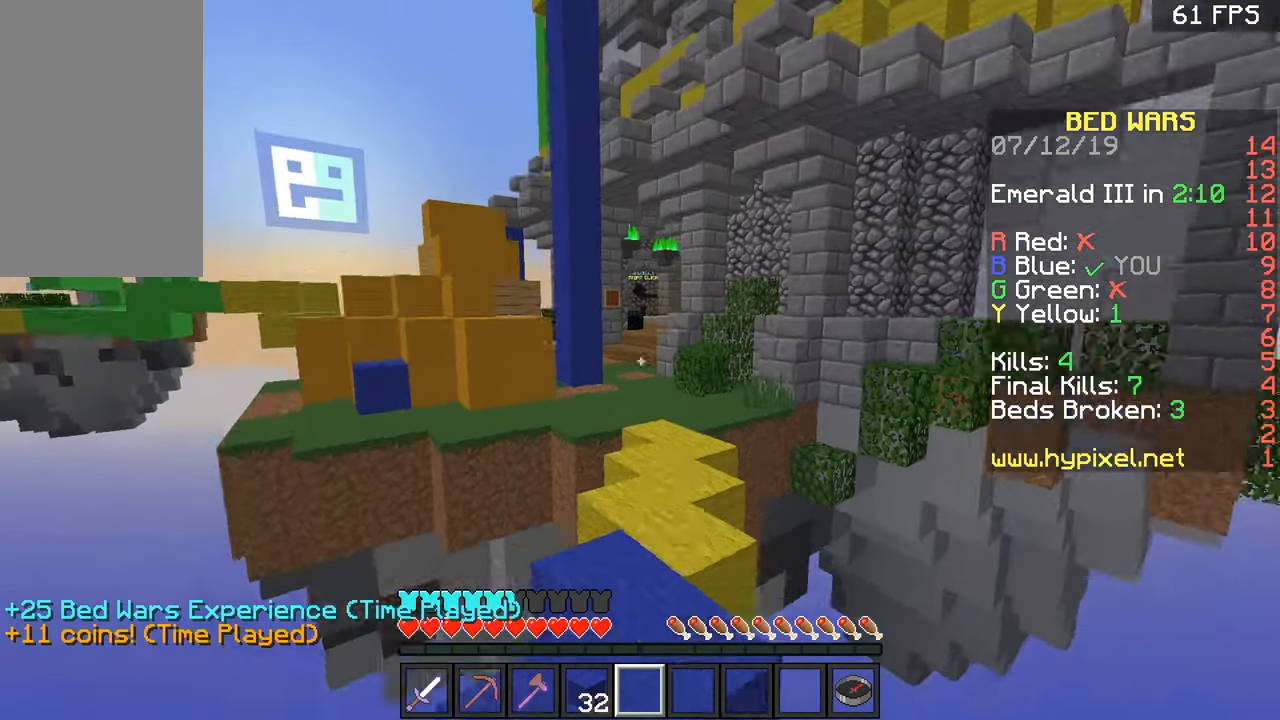
{"keys": ["w"], "mouse": [], "events": [[233, "space", "up"]]}
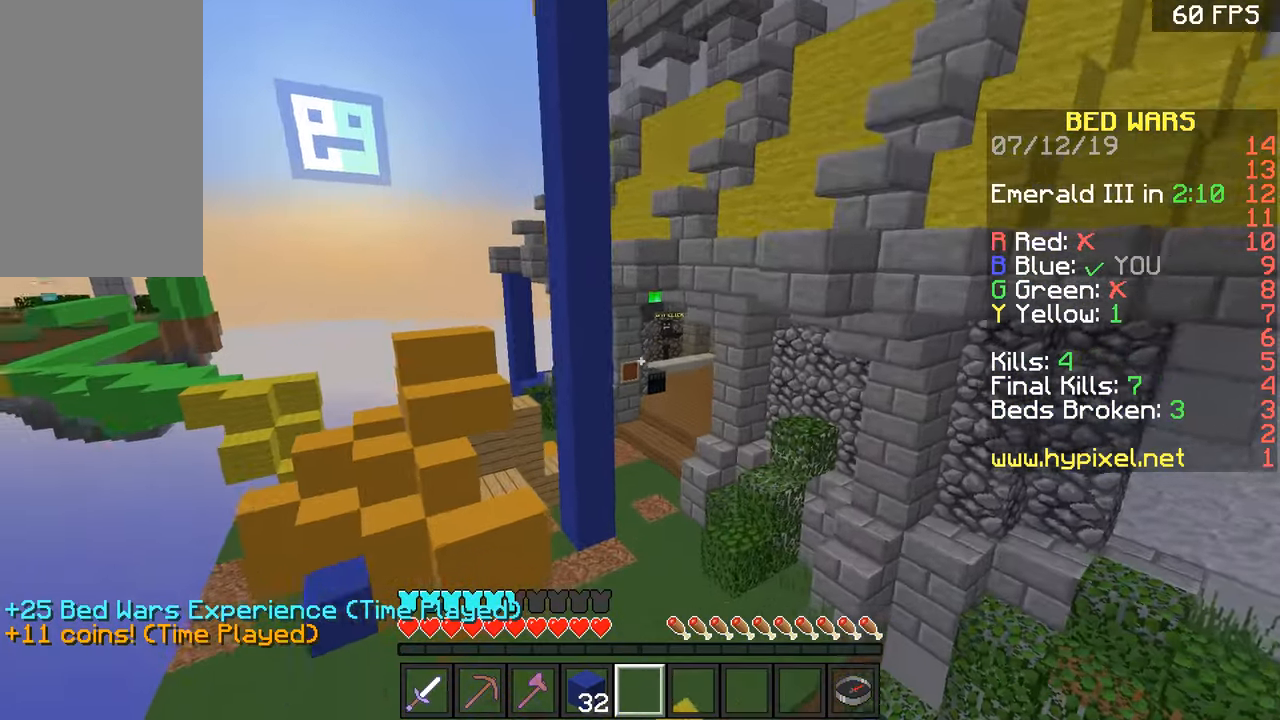
{"keys": ["w"], "mouse": [], "events": [[133, "d", "down"], [383, "d", "up"]]}
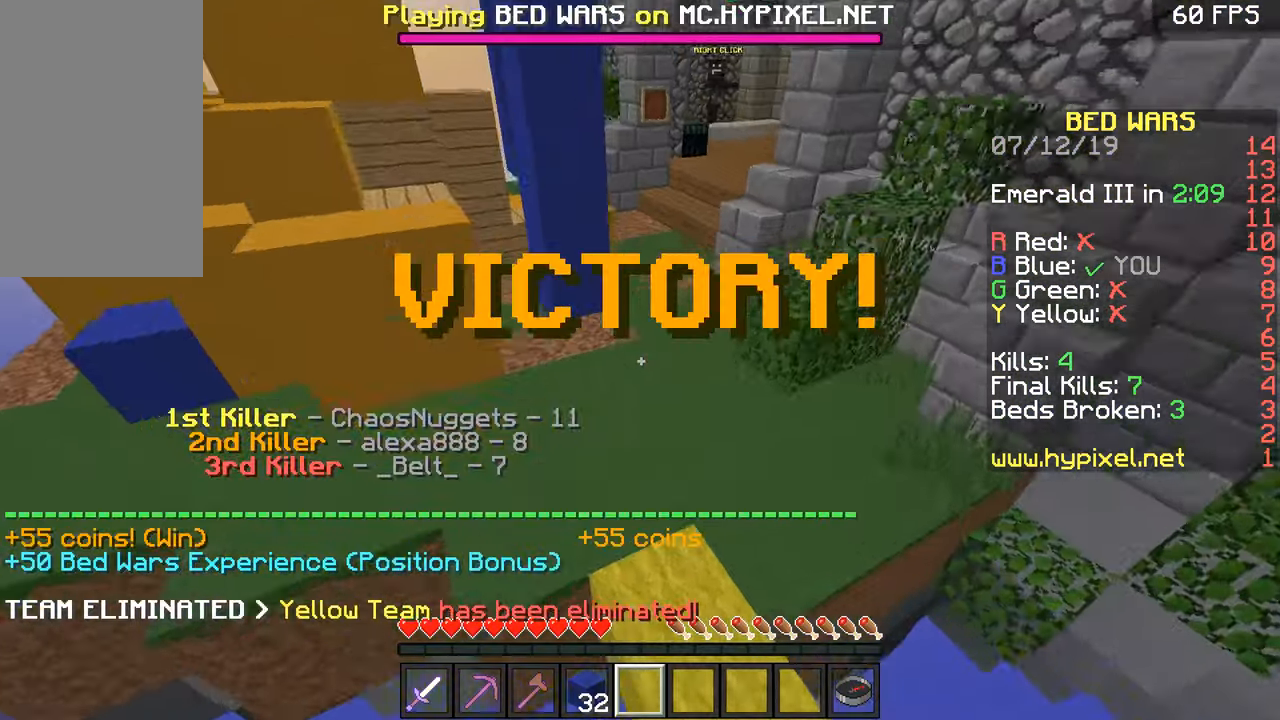
{"keys": ["a"], "mouse": [], "events": [[434, "a", "down"], [484, "w", "up"]]}
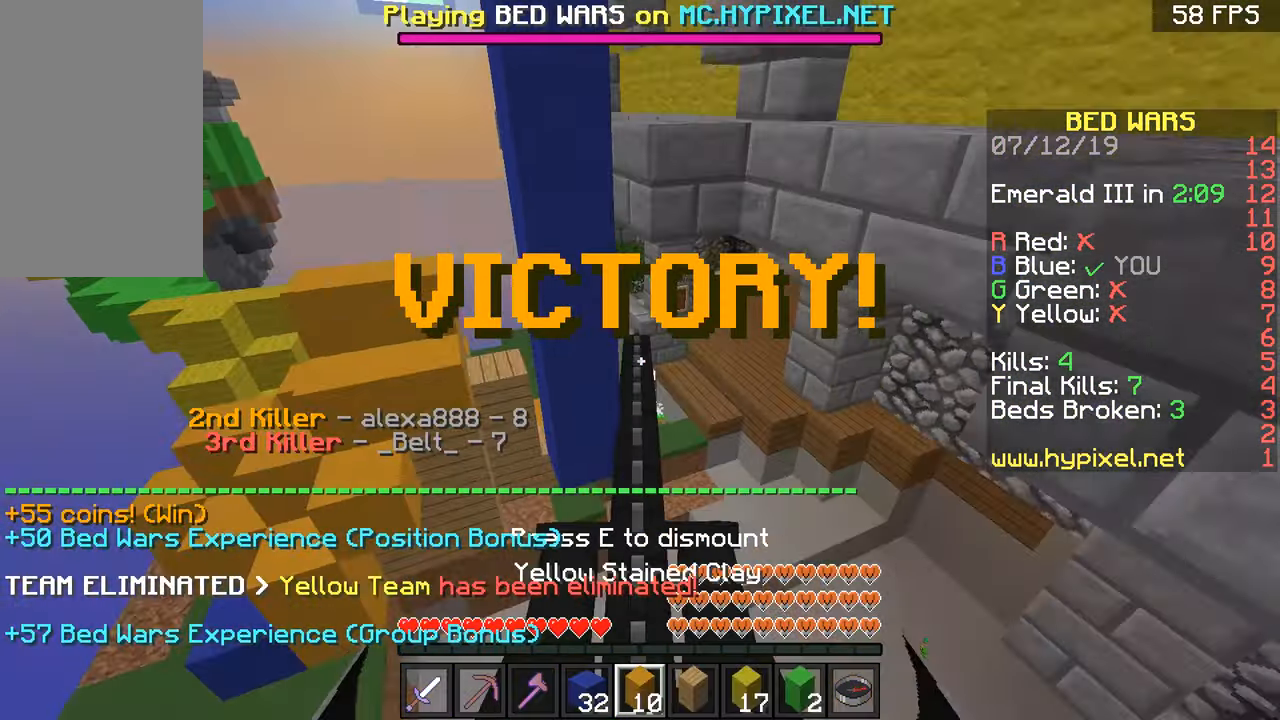
{"keys": [], "mouse": [], "events": [[33, "a", "up"]]}
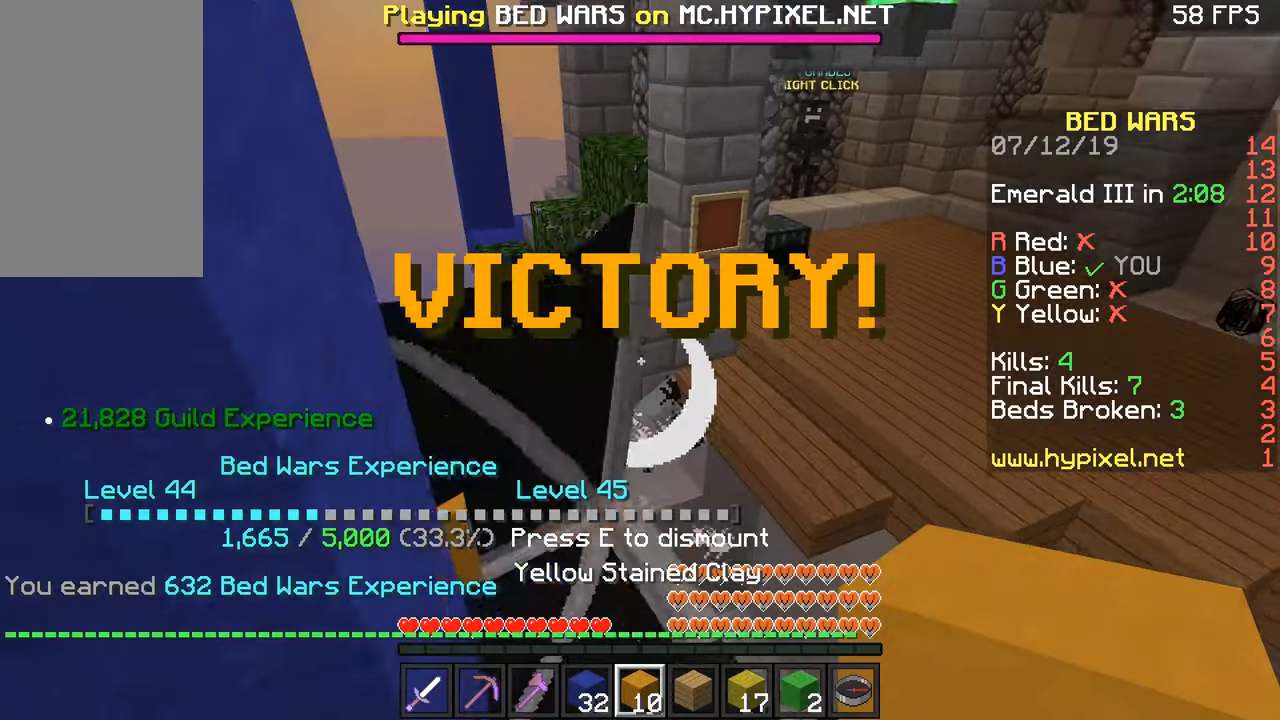
{"keys": [], "mouse": [], "events": []}
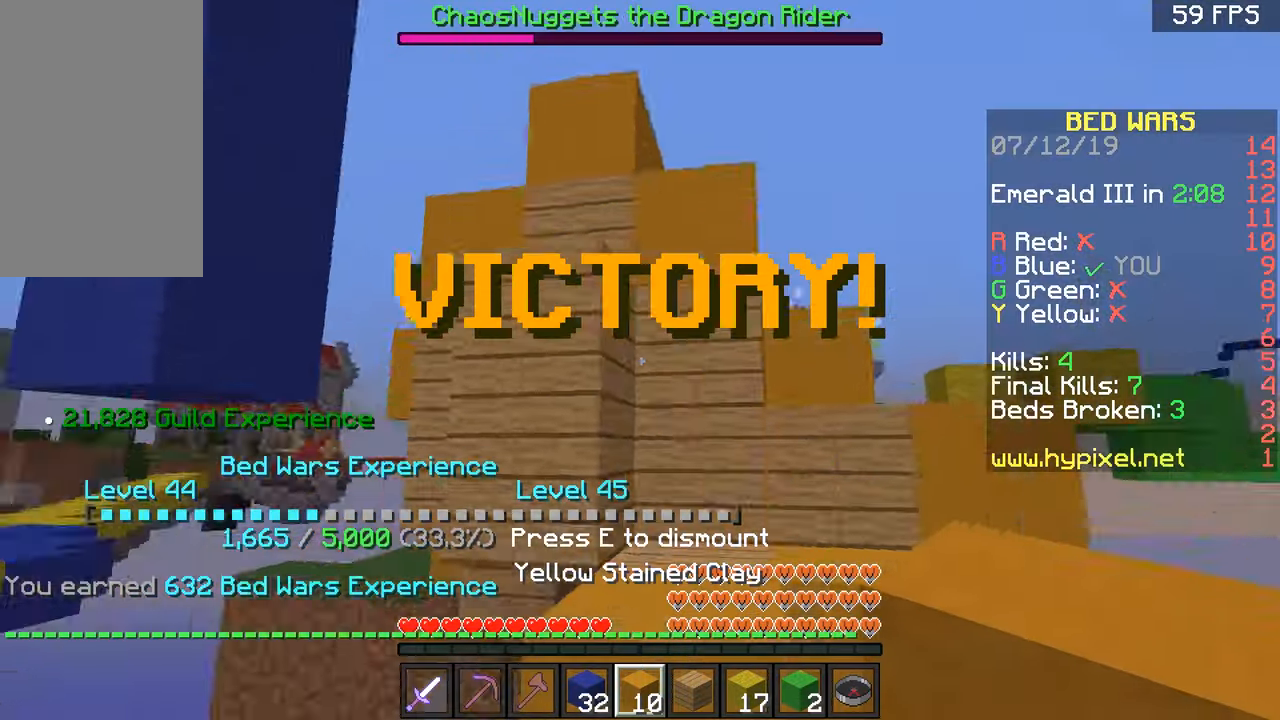
{"keys": [], "mouse": [], "events": []}
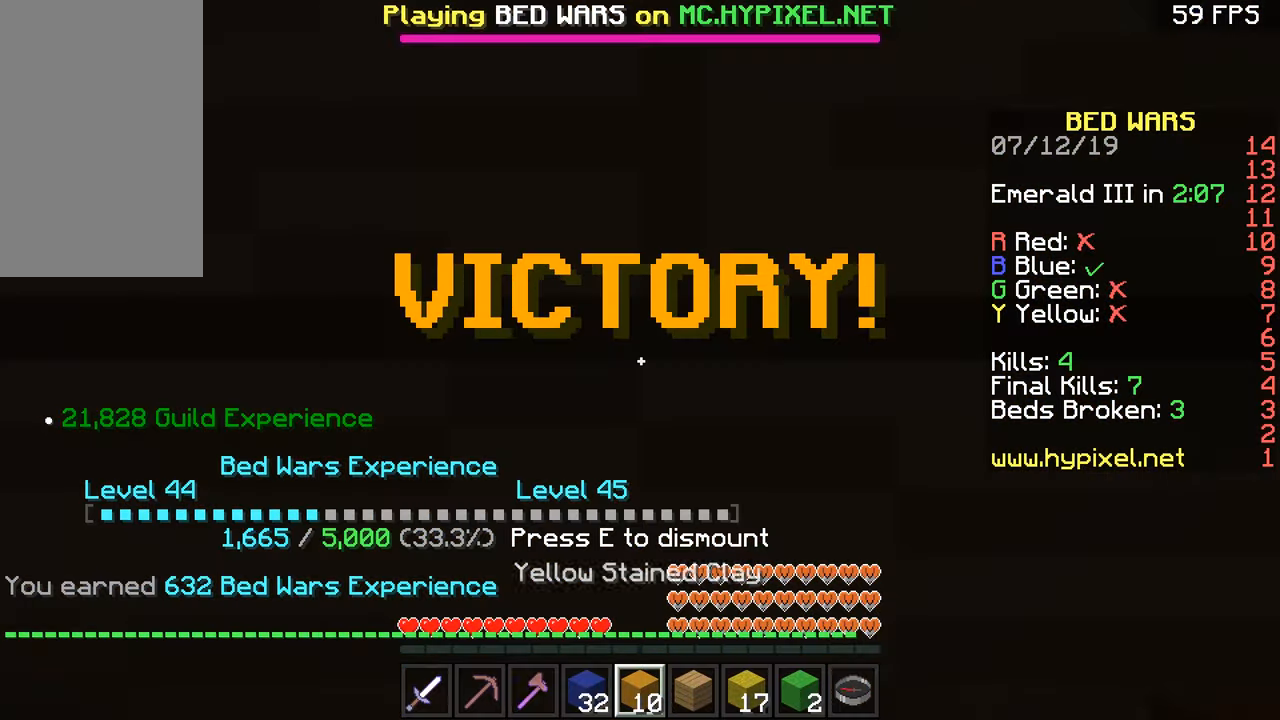
{"keys": [], "mouse": [], "events": []}
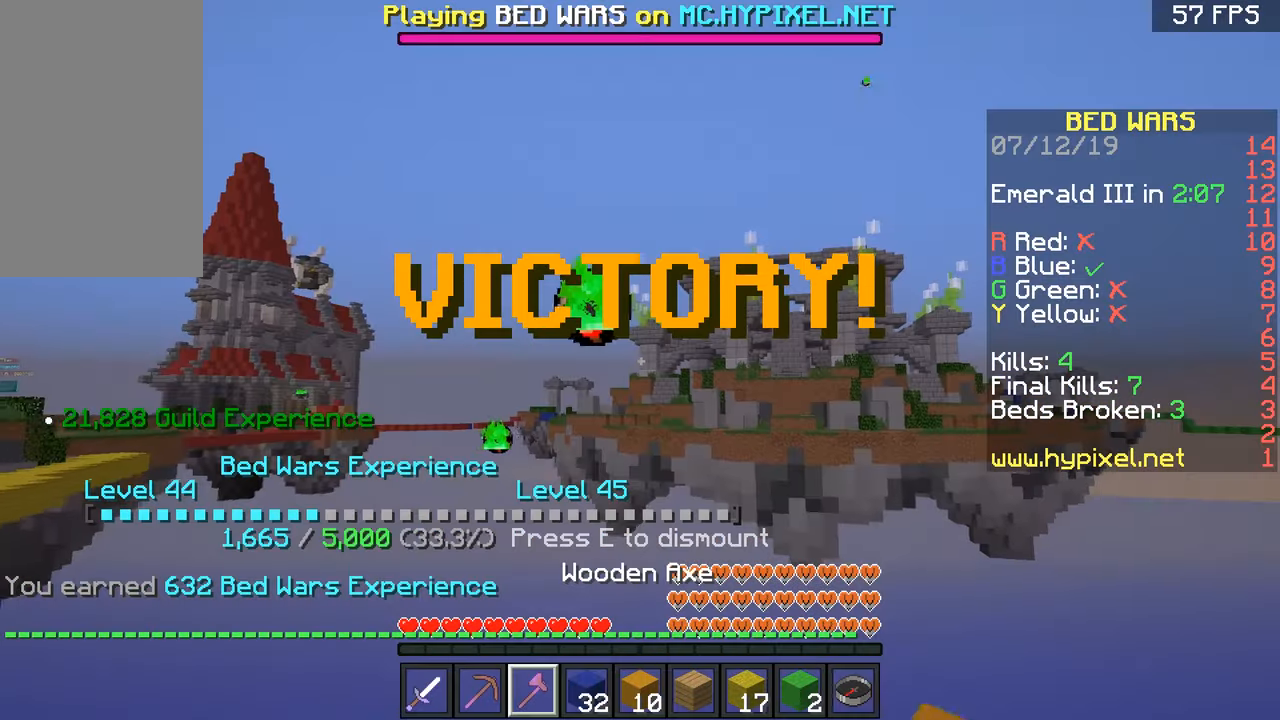
{"keys": [], "mouse": [], "events": []}